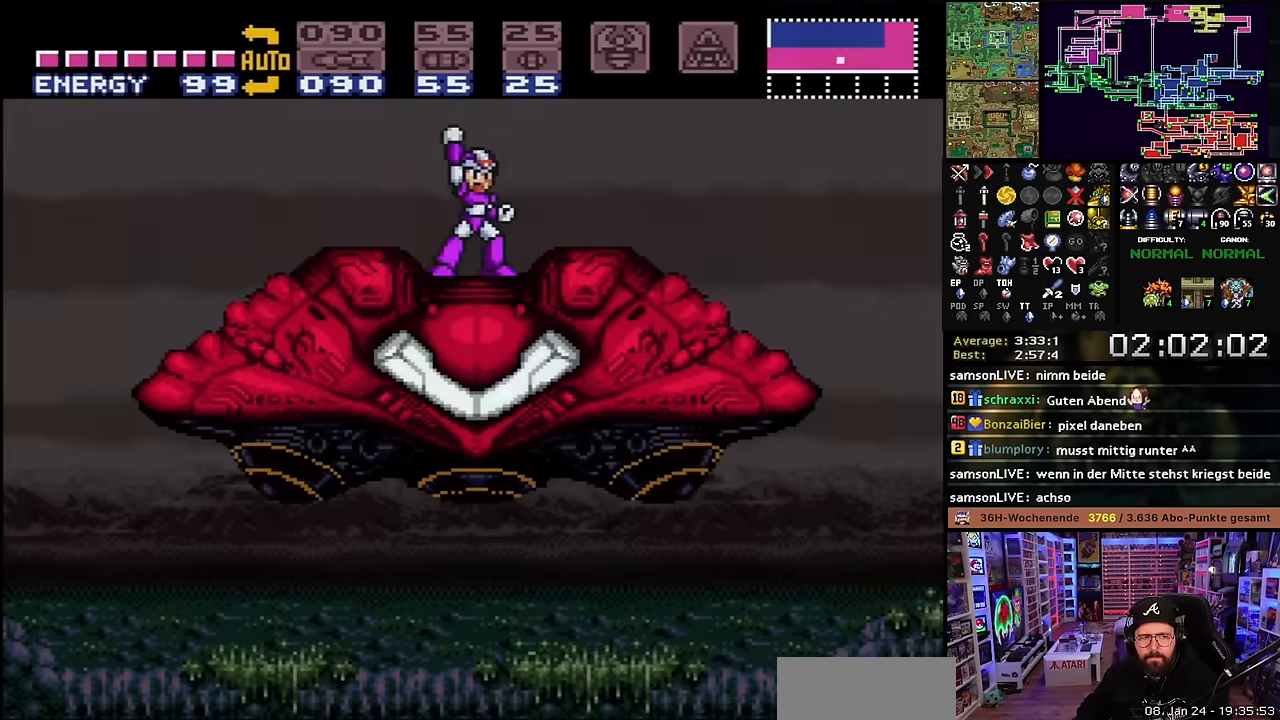
Gameplay with a controller (Nintendo layout); each line is a JSON object with the inputs held at the frame after it. "events" lists button and stick changes between this image and that frame as [ms after this image, input, new state], when the widget could be followed in between. Not read: L3 R3.
{"buttons": ["A"], "events": [[66, "A", "down"], [166, "A", "up"], [283, "A", "down"], [383, "A", "up"], [466, "A", "down"]]}
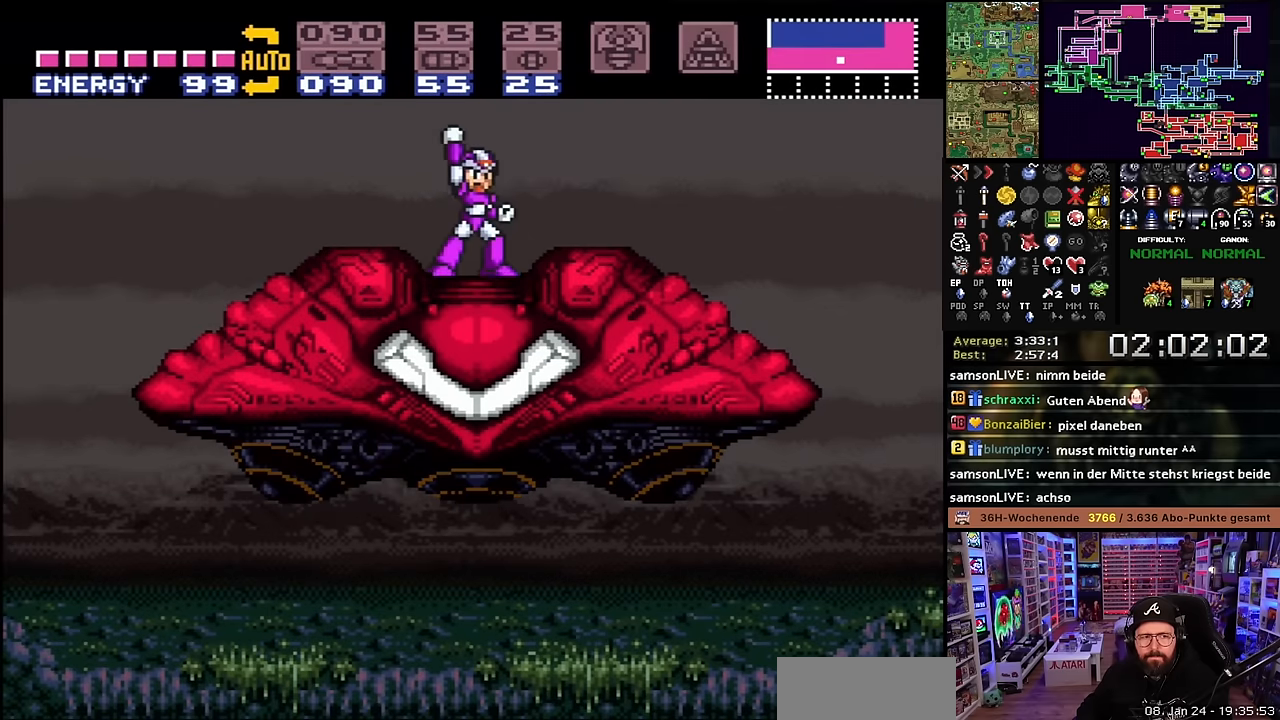
{"buttons": [], "events": [[83, "A", "up"], [200, "A", "down"], [283, "A", "up"], [383, "A", "down"], [483, "A", "up"]]}
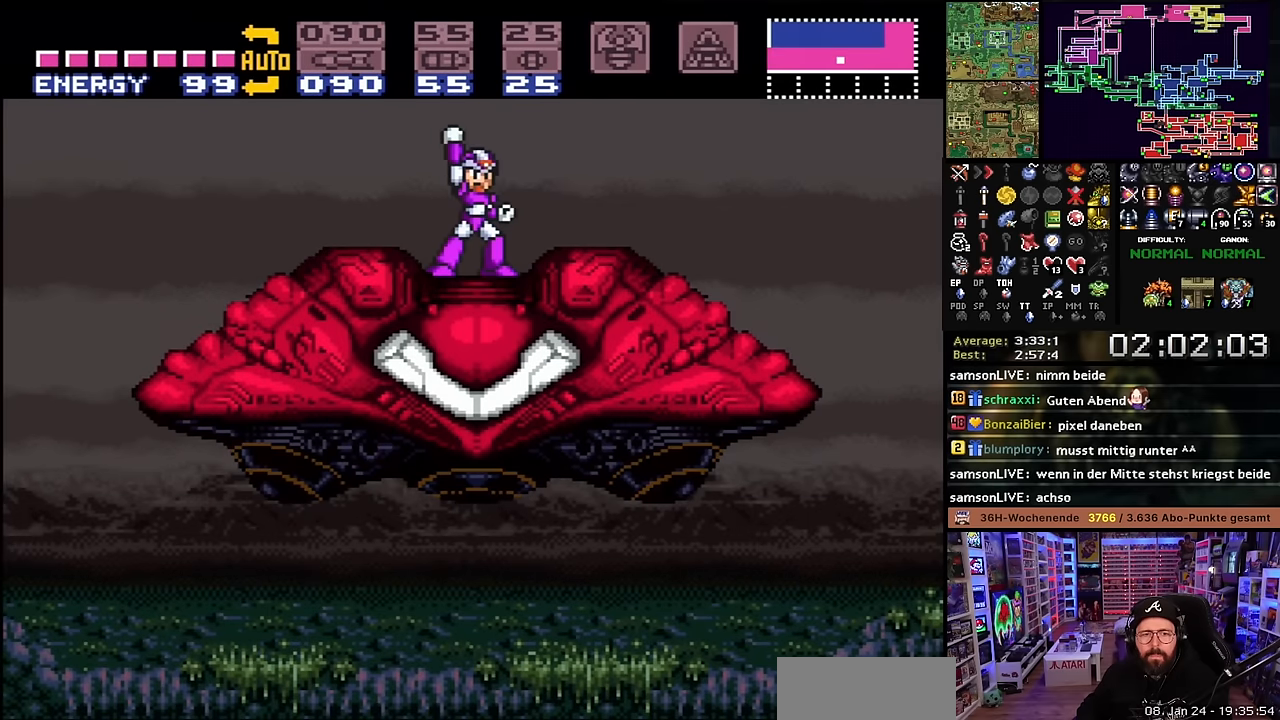
{"buttons": ["A"], "events": [[50, "A", "down"], [166, "A", "up"], [283, "A", "down"], [366, "A", "up"], [483, "A", "down"]]}
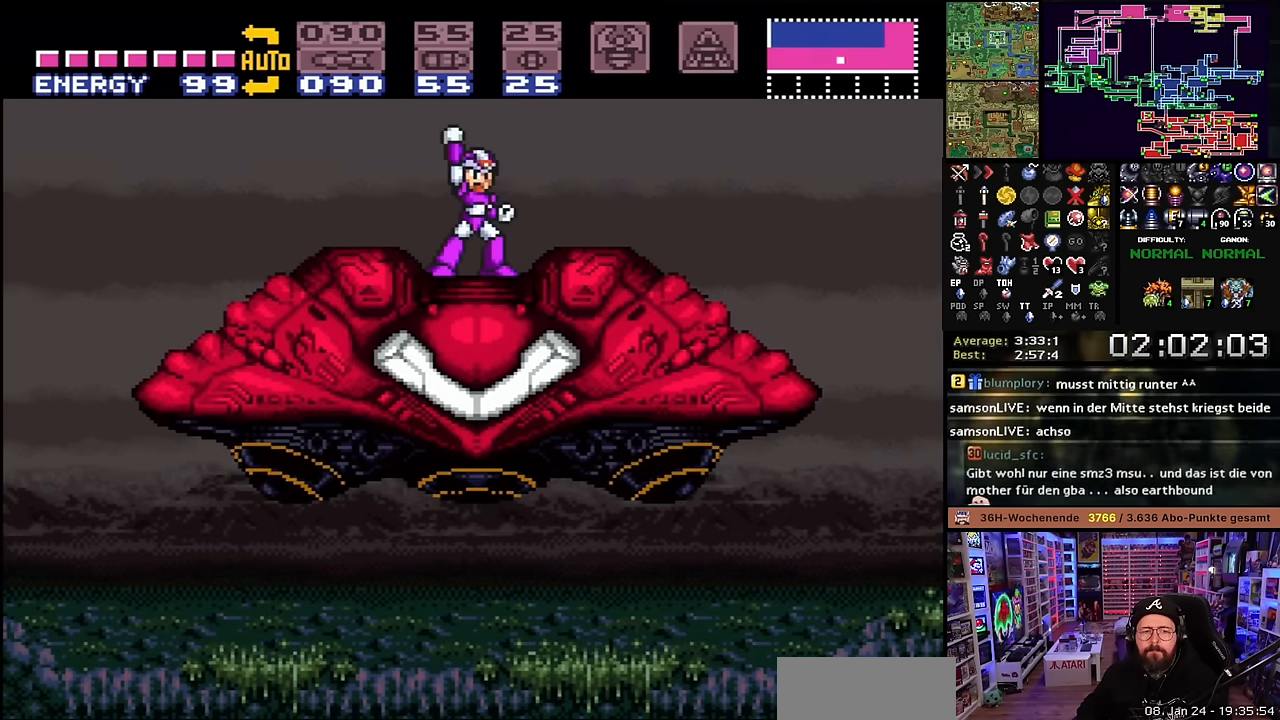
{"buttons": [], "events": [[50, "A", "up"], [166, "A", "down"], [266, "A", "up"], [400, "A", "down"], [483, "A", "up"]]}
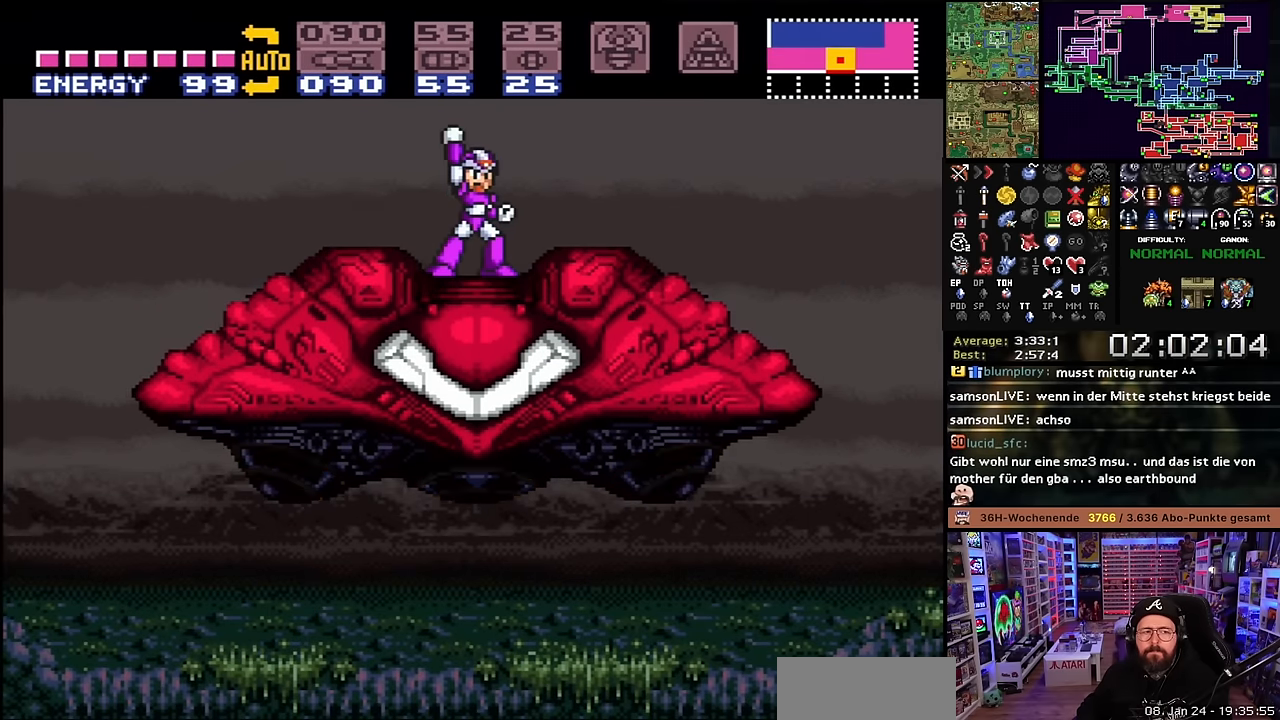
{"buttons": [], "events": [[100, "A", "down"], [200, "A", "up"], [316, "A", "down"], [400, "A", "up"]]}
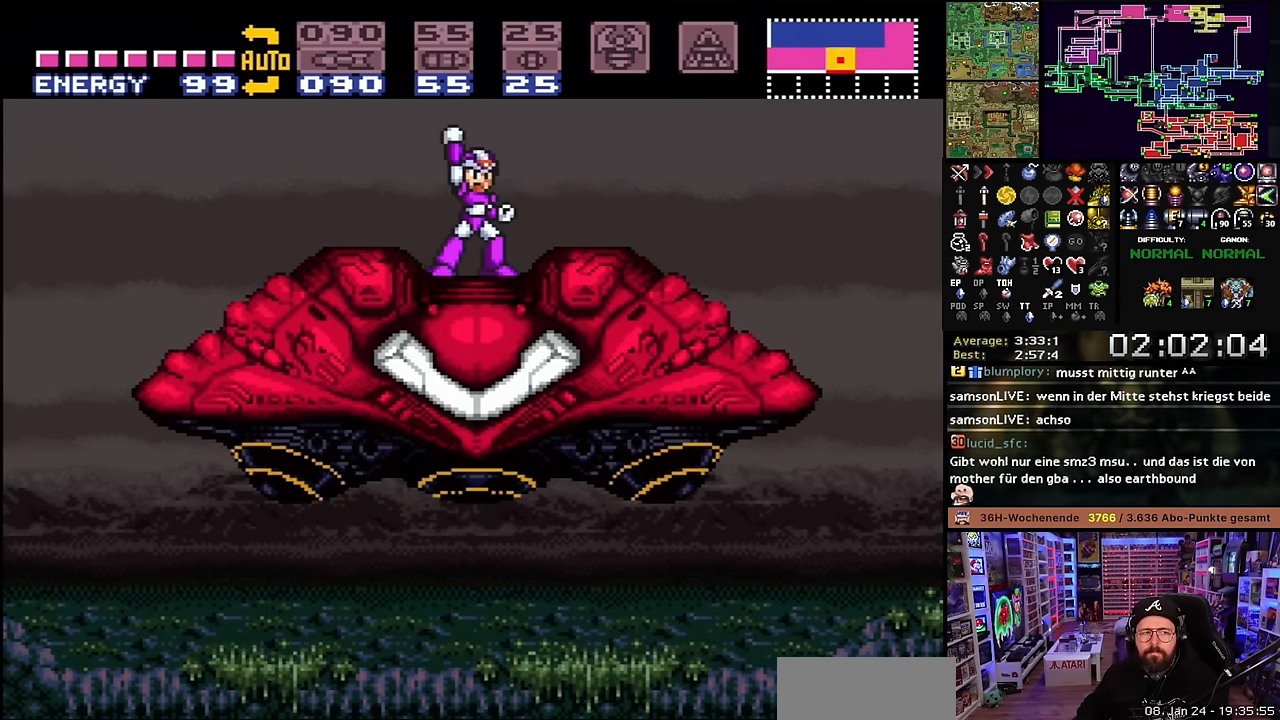
{"buttons": ["A"], "events": [[16, "A", "down"], [150, "A", "up"], [250, "A", "down"], [350, "A", "up"], [466, "A", "down"]]}
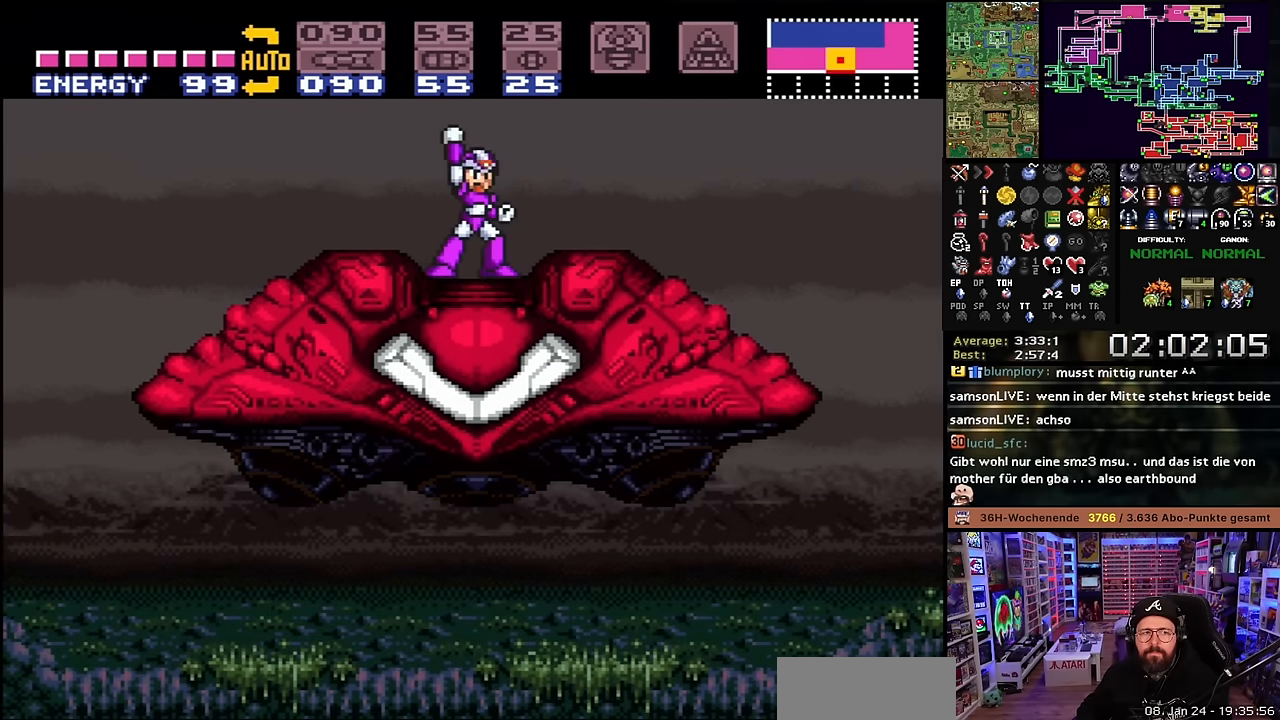
{"buttons": [], "events": [[66, "A", "up"], [166, "A", "down"], [283, "A", "up"], [400, "A", "down"], [483, "A", "up"]]}
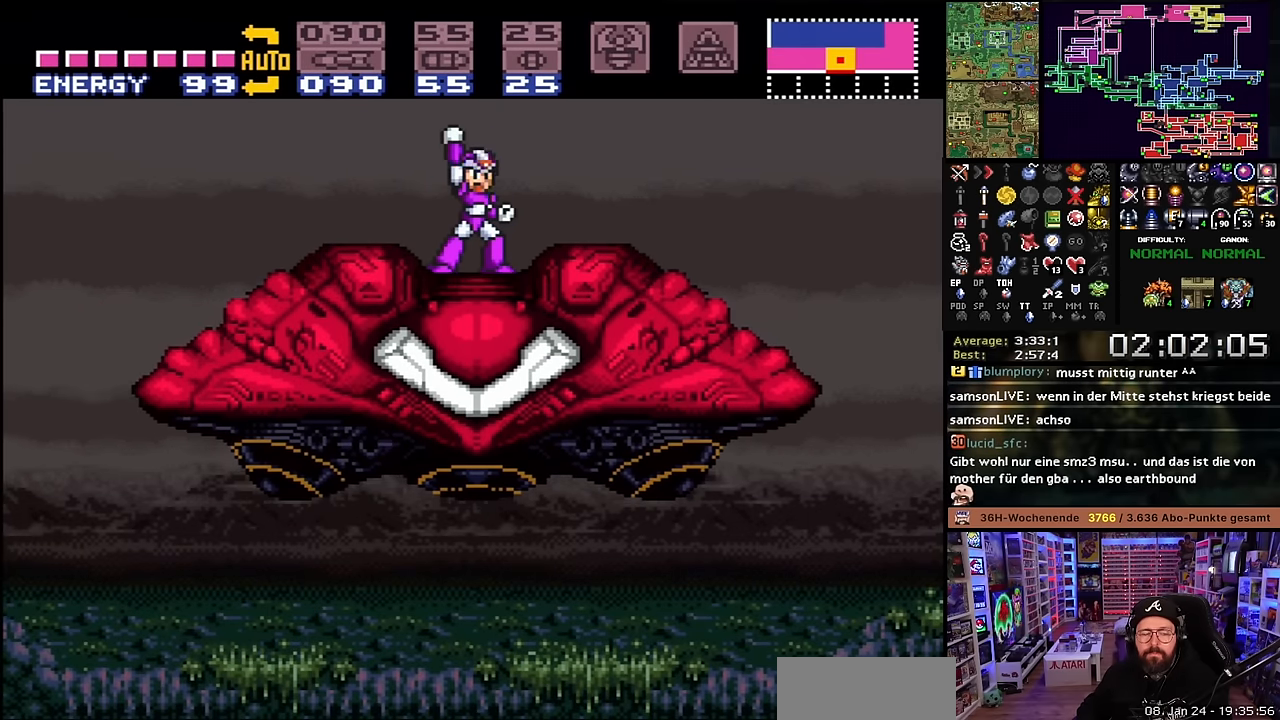
{"buttons": ["A"], "events": [[100, "A", "down"], [200, "A", "up"], [316, "A", "down"], [400, "A", "up"], [500, "A", "down"]]}
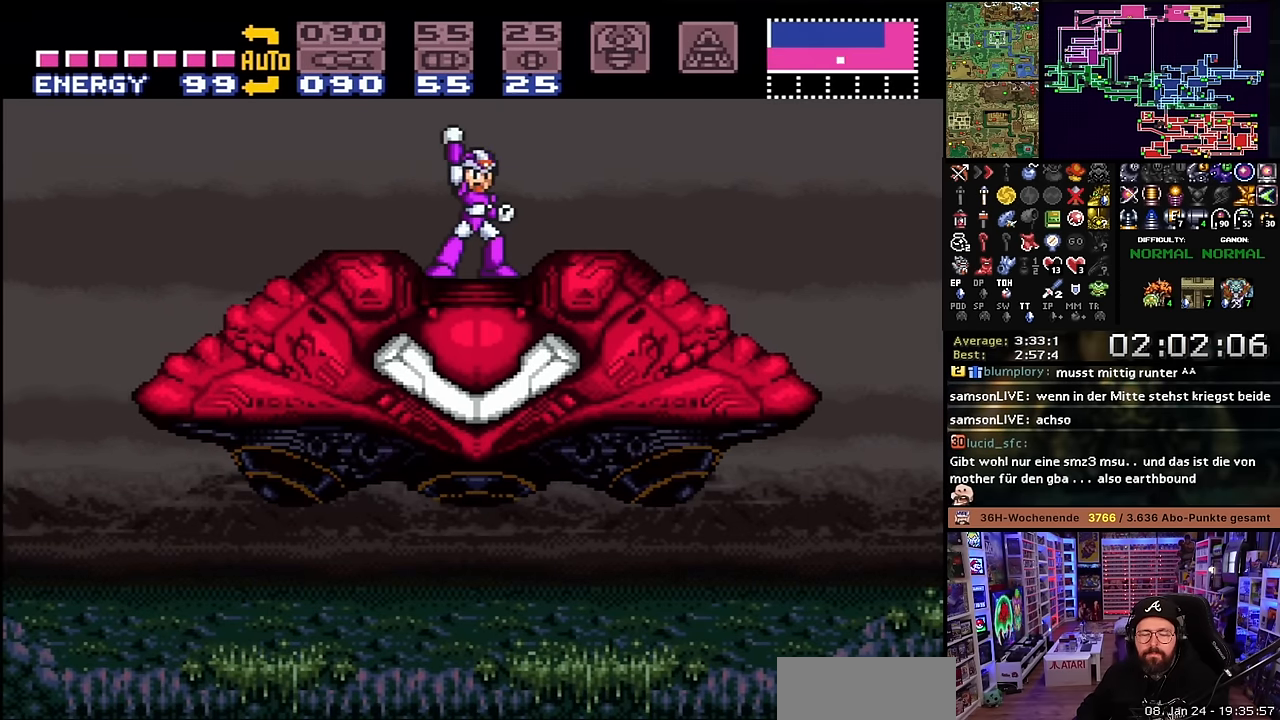
{"buttons": ["X", "DPAD_LEFT"], "events": [[83, "A", "up"], [200, "DPAD_LEFT", "down"], [250, "X", "down"]]}
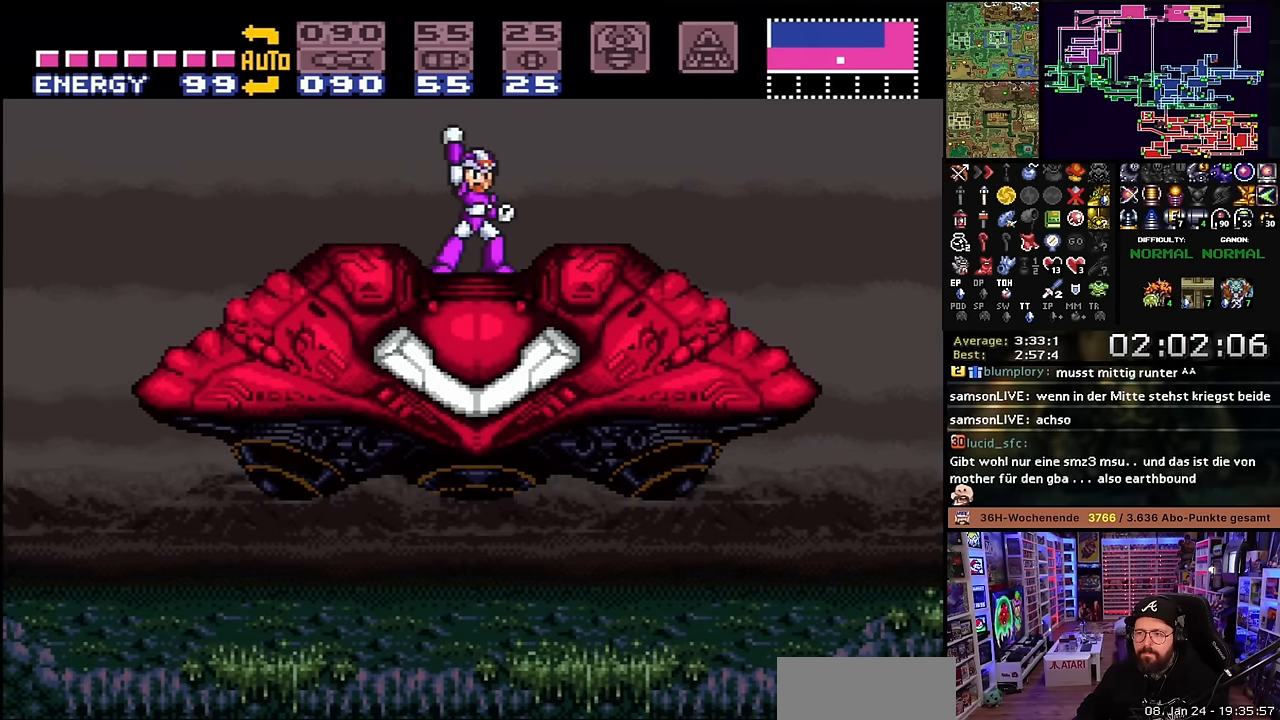
{"buttons": ["X", "DPAD_LEFT"], "events": [[100, "START", "down"], [100, "X", "up"], [133, "START", "up"], [133, "X", "down"]]}
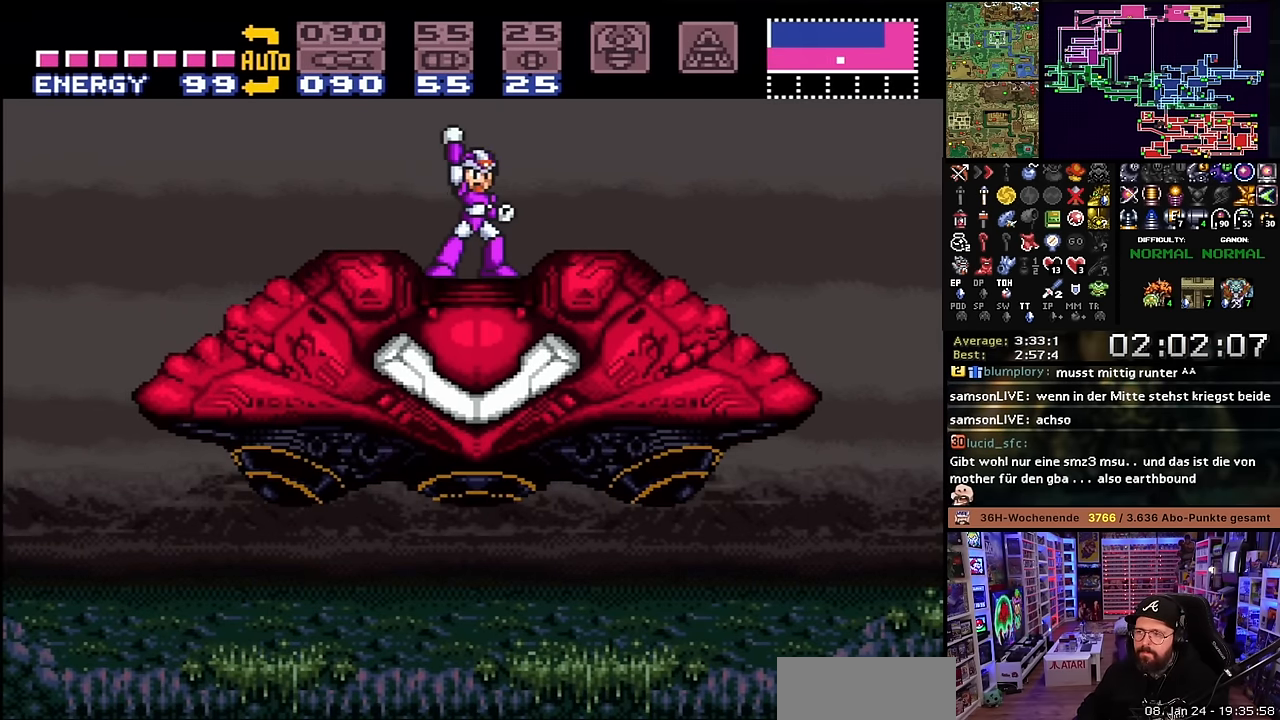
{"buttons": ["X", "DPAD_LEFT"], "events": [[16, "X", "up"], [50, "X", "down"], [433, "X", "up"], [450, "X", "down"]]}
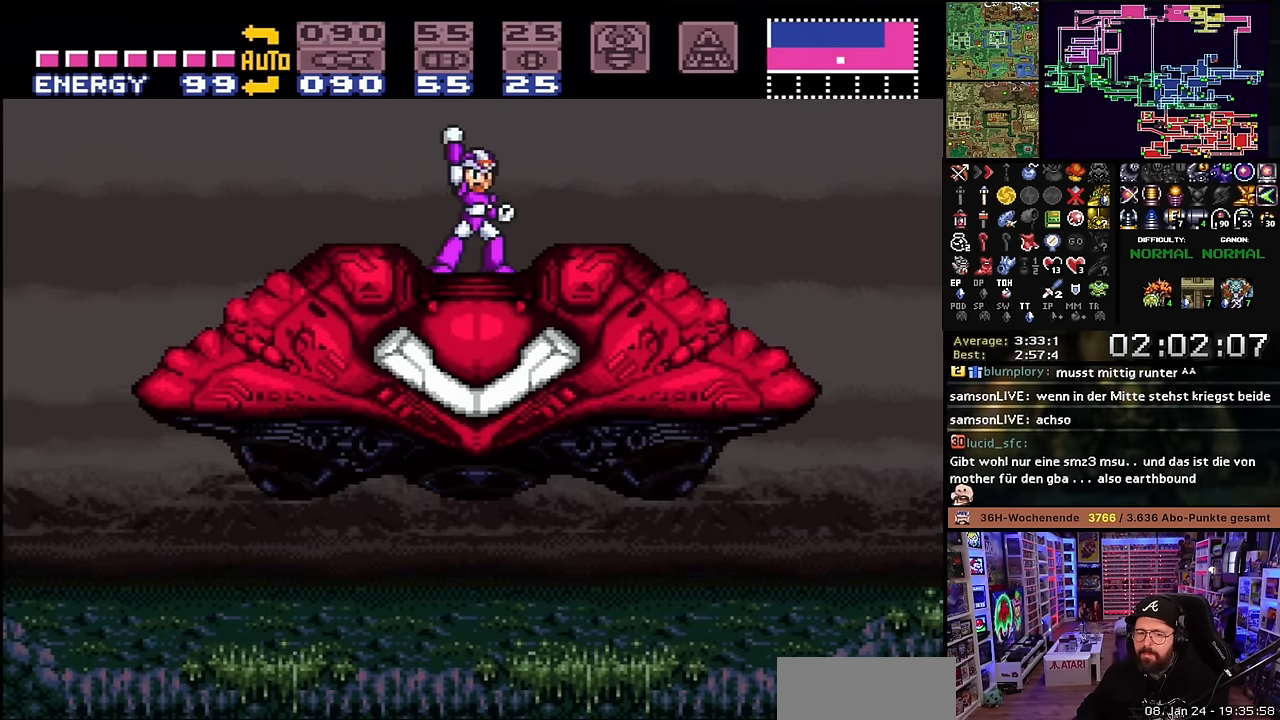
{"buttons": ["X", "DPAD_LEFT"], "events": []}
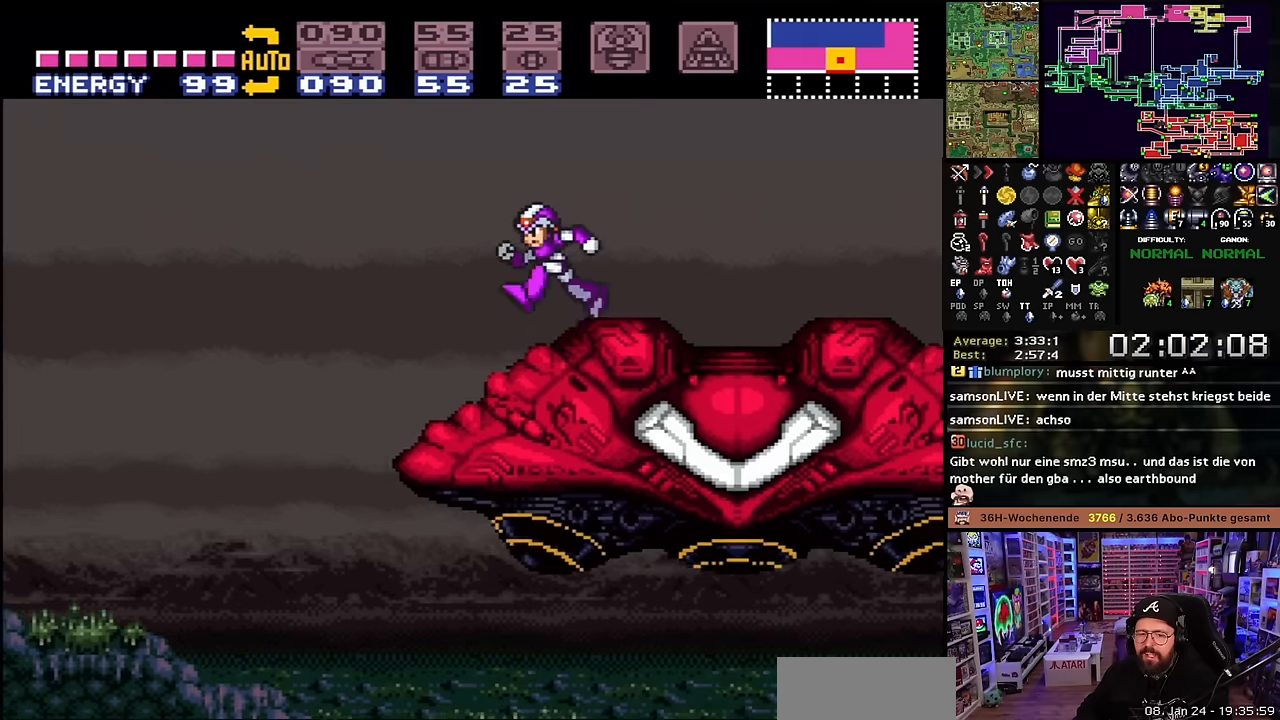
{"buttons": ["X", "DPAD_LEFT"], "events": []}
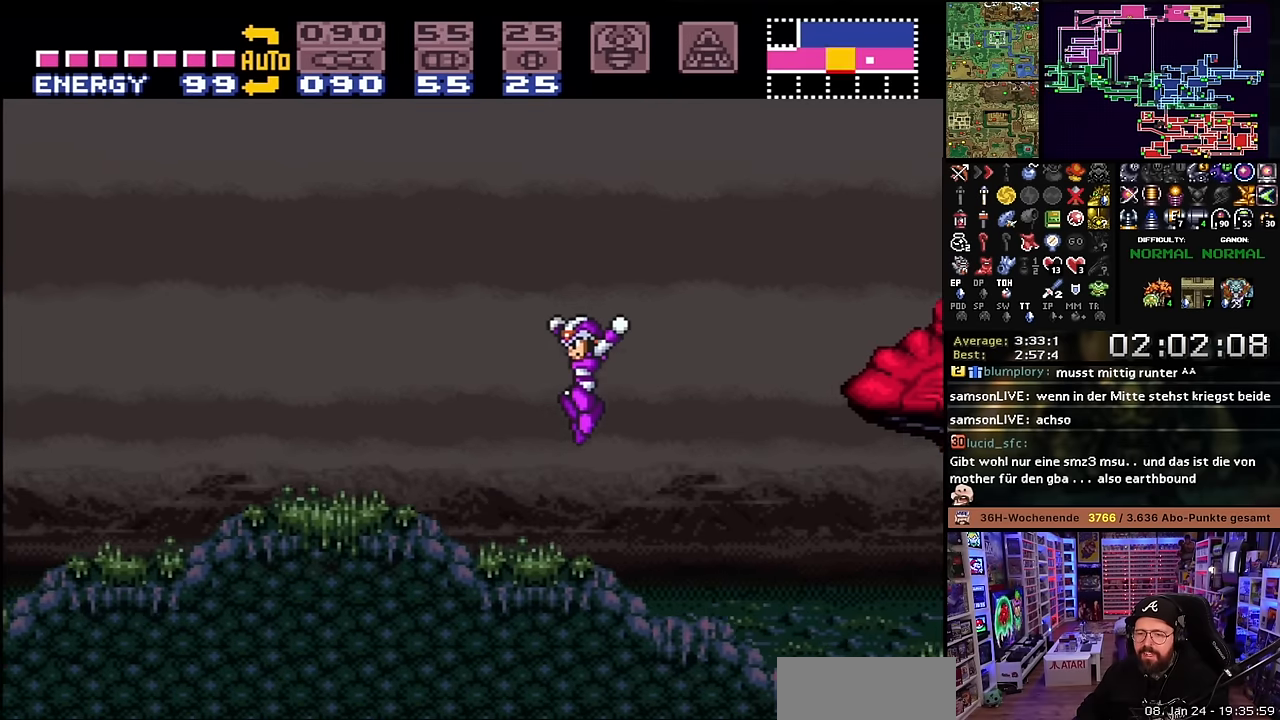
{"buttons": ["X", "DPAD_LEFT"], "events": [[117, "Y", "down"], [150, "X", "up"], [183, "X", "down"], [217, "Y", "up"], [317, "Y", "down"], [450, "Y", "up"]]}
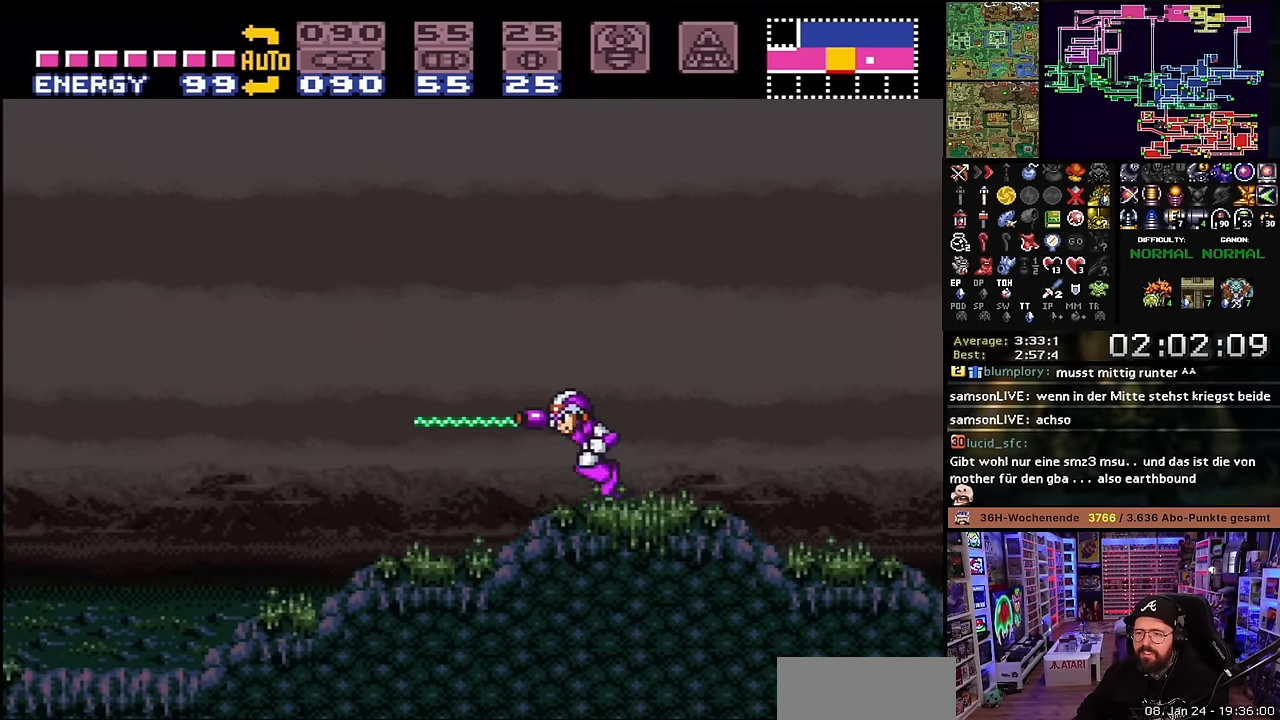
{"buttons": ["X", "DPAD_LEFT"], "events": [[17, "Y", "down"], [33, "X", "up"], [183, "X", "down"], [183, "Y", "up"], [317, "START", "down"], [317, "X", "up"], [317, "Y", "down"], [333, "START", "up"], [417, "X", "down"], [433, "Y", "up"]]}
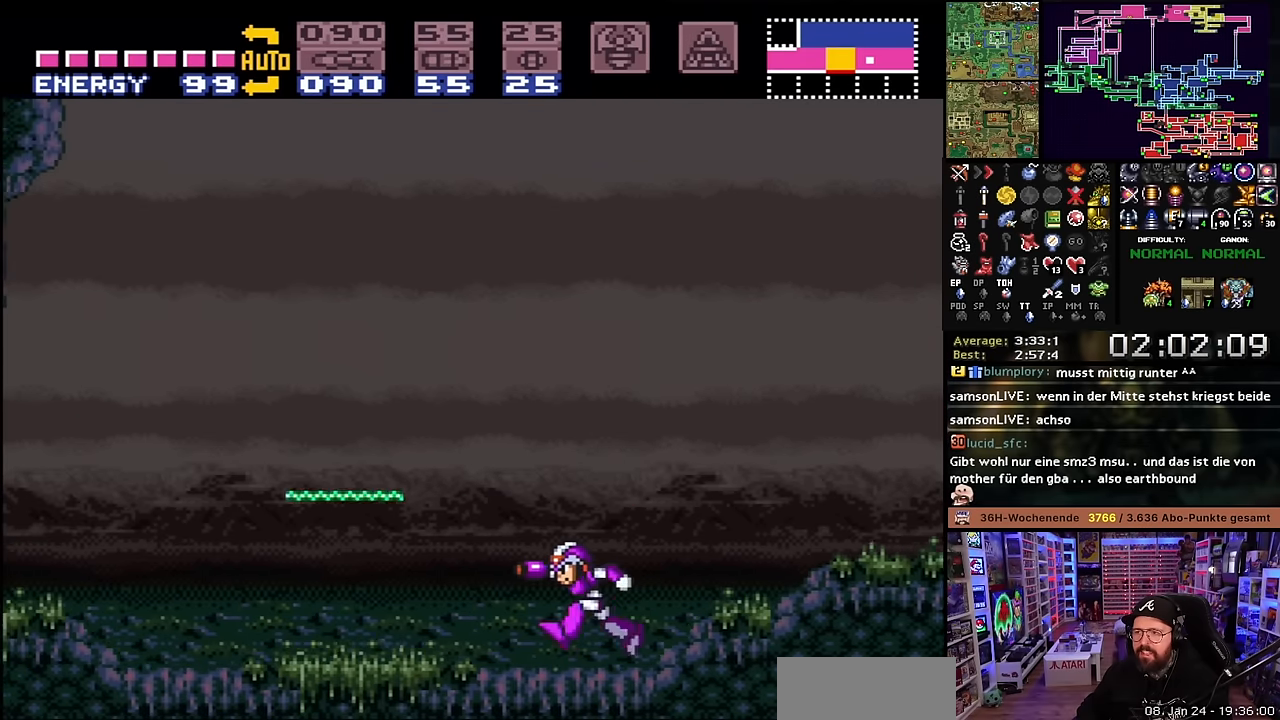
{"buttons": ["X", "DPAD_LEFT"], "events": [[233, "X", "up"], [250, "X", "down"]]}
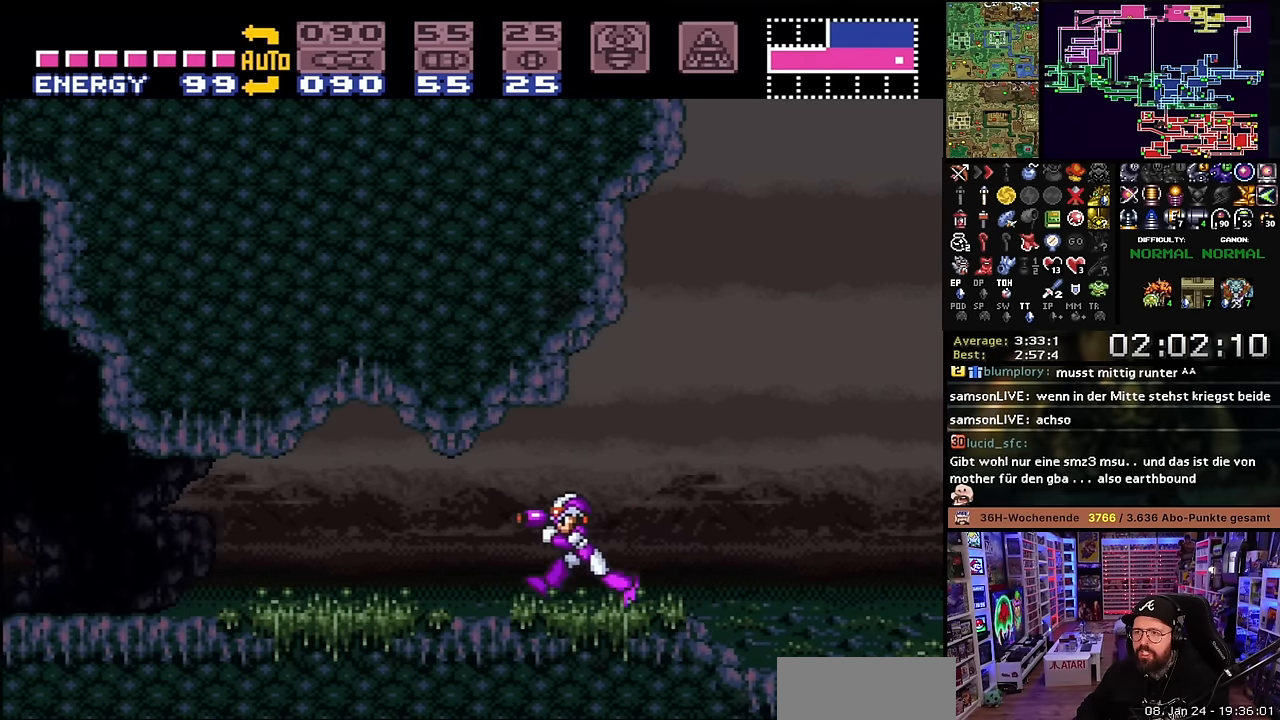
{"buttons": ["X", "DPAD_LEFT"], "events": [[100, "Y", "down"], [150, "X", "up"], [217, "X", "down"], [233, "Y", "up"]]}
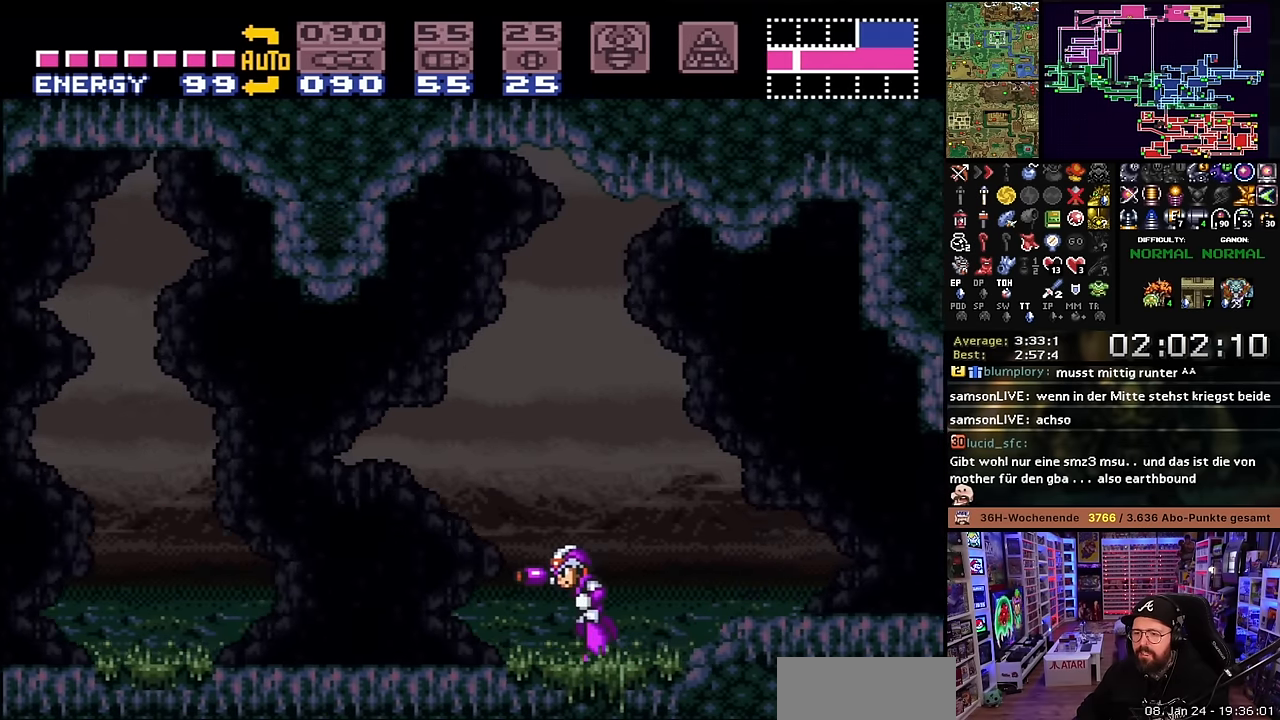
{"buttons": ["X", "Y", "DPAD_LEFT"], "events": [[233, "B", "down"], [233, "X", "up"], [283, "X", "down"], [283, "Y", "down"], [350, "B", "up"], [383, "Y", "up"], [500, "Y", "down"]]}
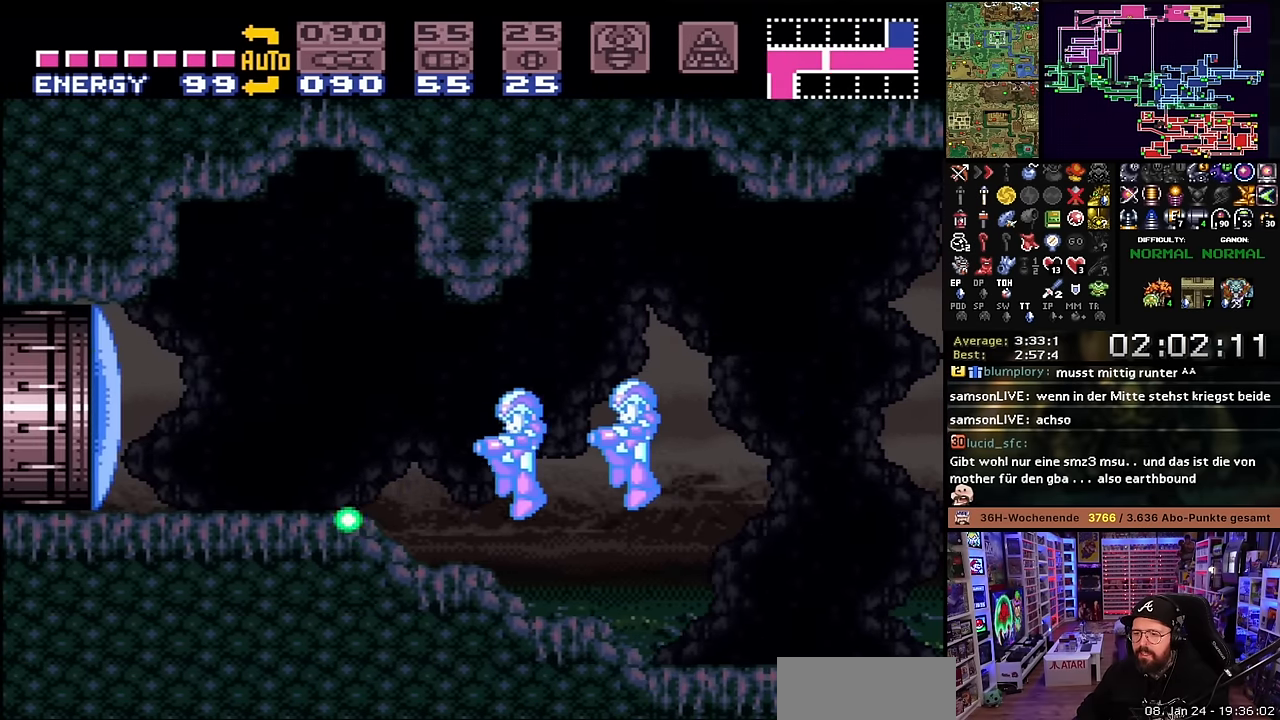
{"buttons": ["X", "DPAD_LEFT"], "events": [[83, "Y", "up"], [267, "X", "up"], [267, "Y", "down"], [317, "X", "down"], [333, "Y", "up"]]}
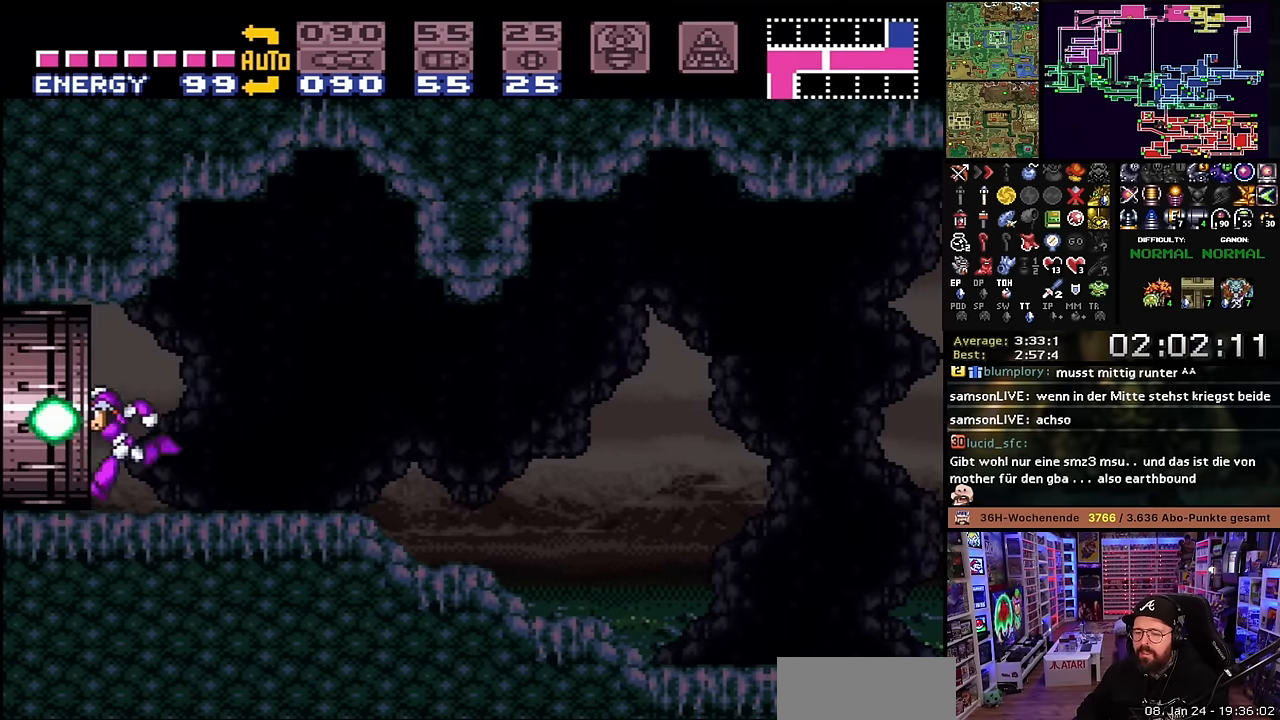
{"buttons": ["X", "DPAD_LEFT"], "events": []}
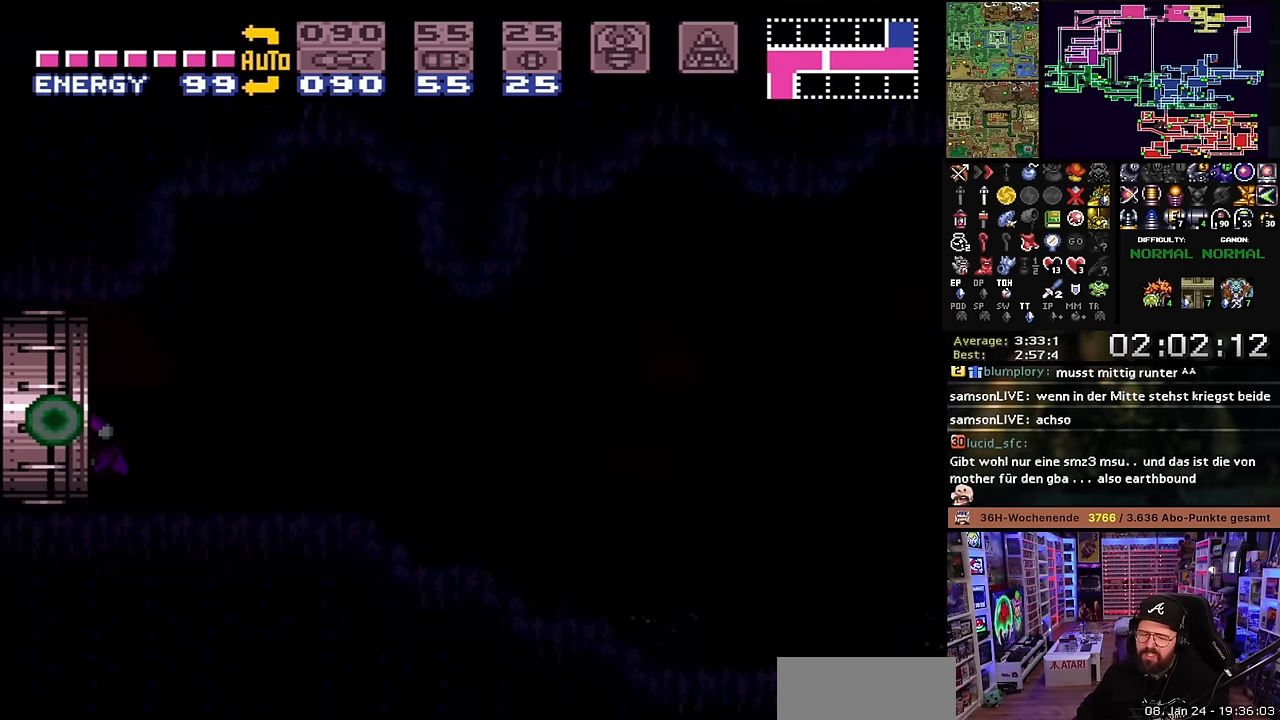
{"buttons": ["X", "DPAD_LEFT"], "events": [[34, "START", "down"], [34, "X", "up"], [50, "DPAD_LEFT", "up"], [50, "START", "up"], [50, "X", "down"], [134, "X", "up"], [300, "X", "down"], [317, "DPAD_LEFT", "down"]]}
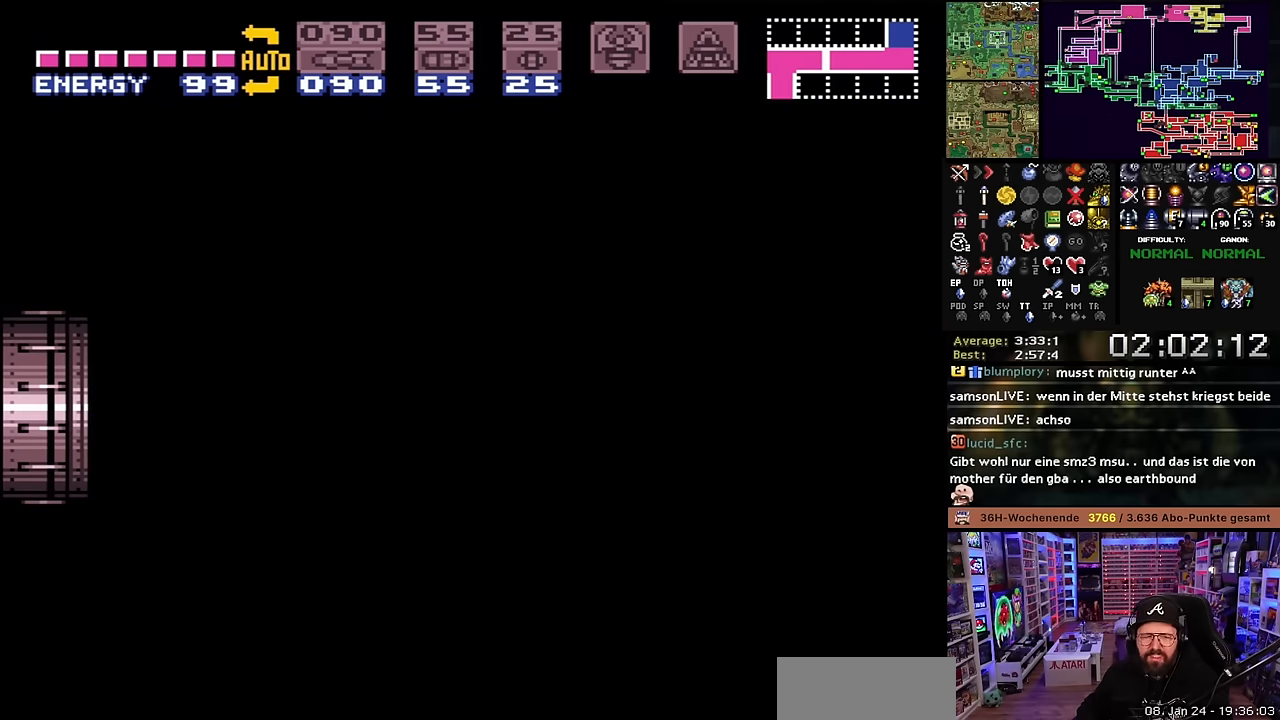
{"buttons": ["X", "DPAD_LEFT"], "events": []}